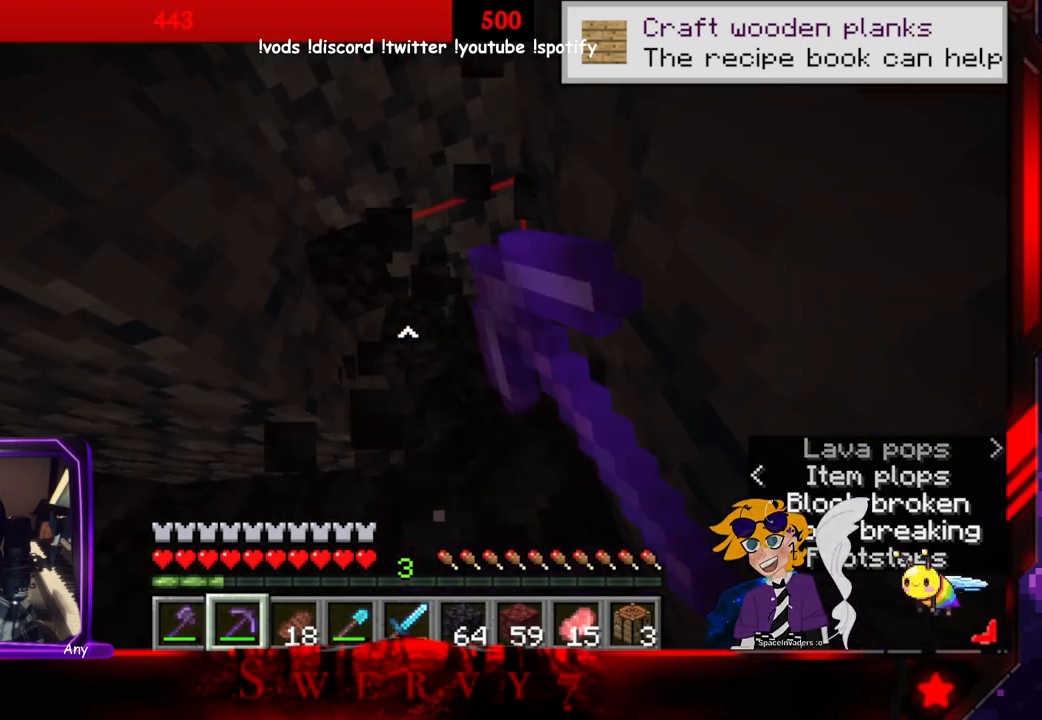
Gameplay with keyboard and mouse; each line is a JSON object with the keys and mouse buttons held at the frame after it. "events" lists presses ("down") and releases ("up") of "a", "d", "s", "space", "w", "mouse_left" and "mouse_right" between this image and that frame as [ms after this image, input, new state], when the widget could be followed in between. "mouse_left", "mouse_right" = the "left", "right" buttons of the "mouse" list. No other keys are recorded. Fast repeated clicks can show as one long hold. Mouse movement is not recorded.
{"keys": ["a", "w"], "mouse": [], "events": [[116, "mouse_left", "up"], [300, "a", "down"], [433, "w", "down"]]}
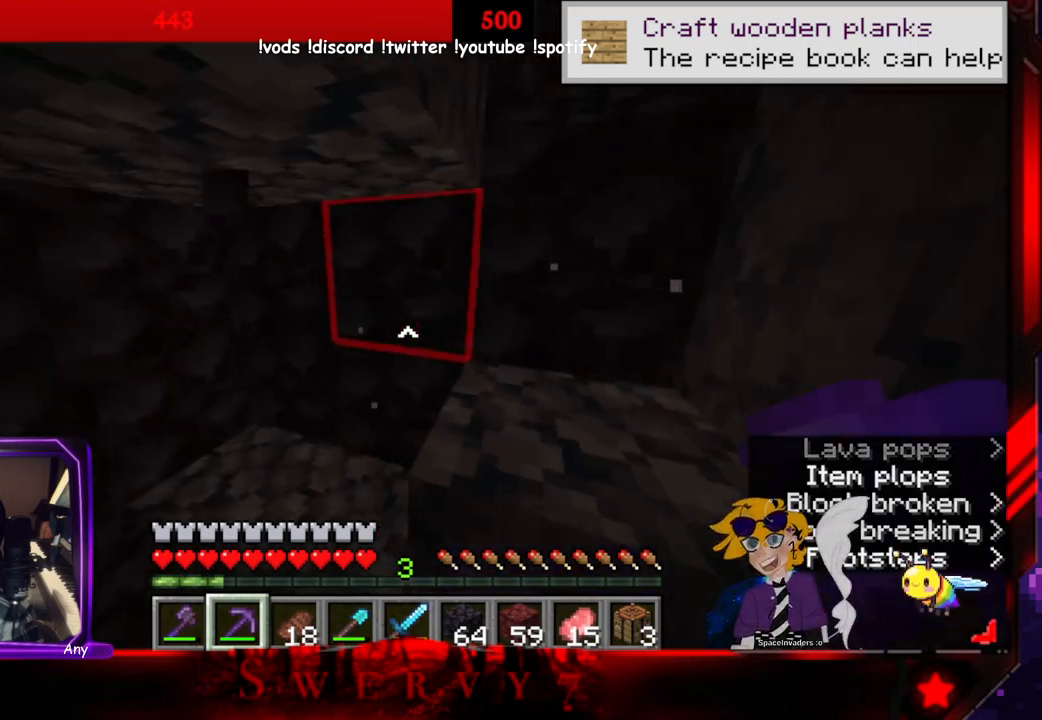
{"keys": [], "mouse": ["left"], "events": [[100, "a", "up"], [216, "mouse_left", "down"], [216, "w", "up"]]}
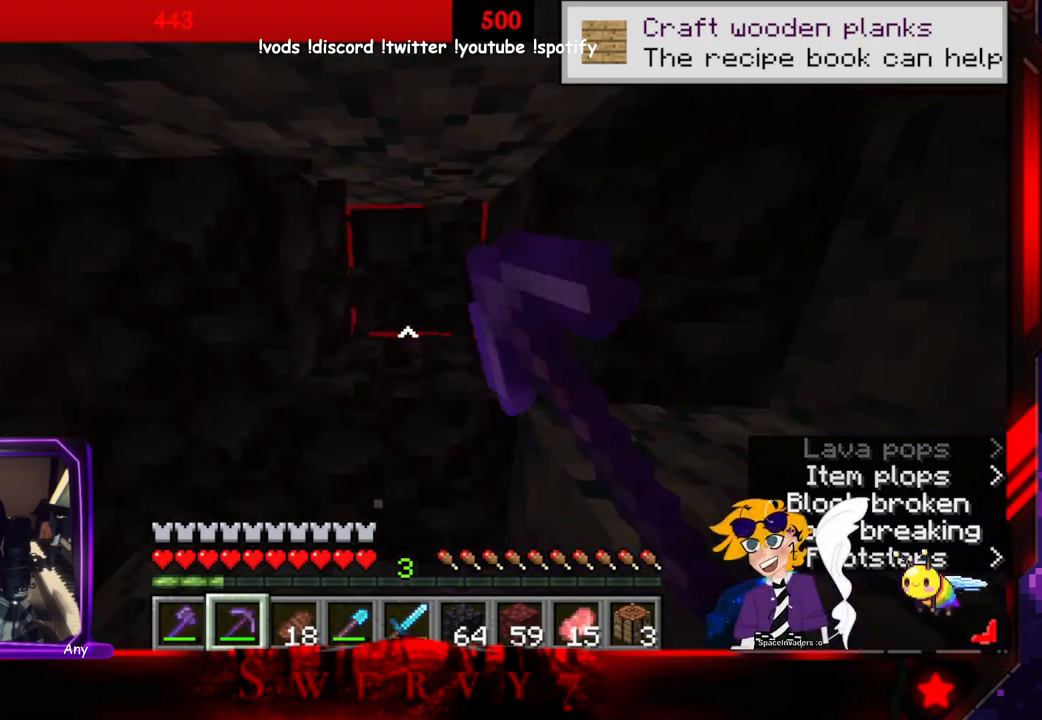
{"keys": [], "mouse": ["left"], "events": [[116, "a", "down"], [416, "a", "up"]]}
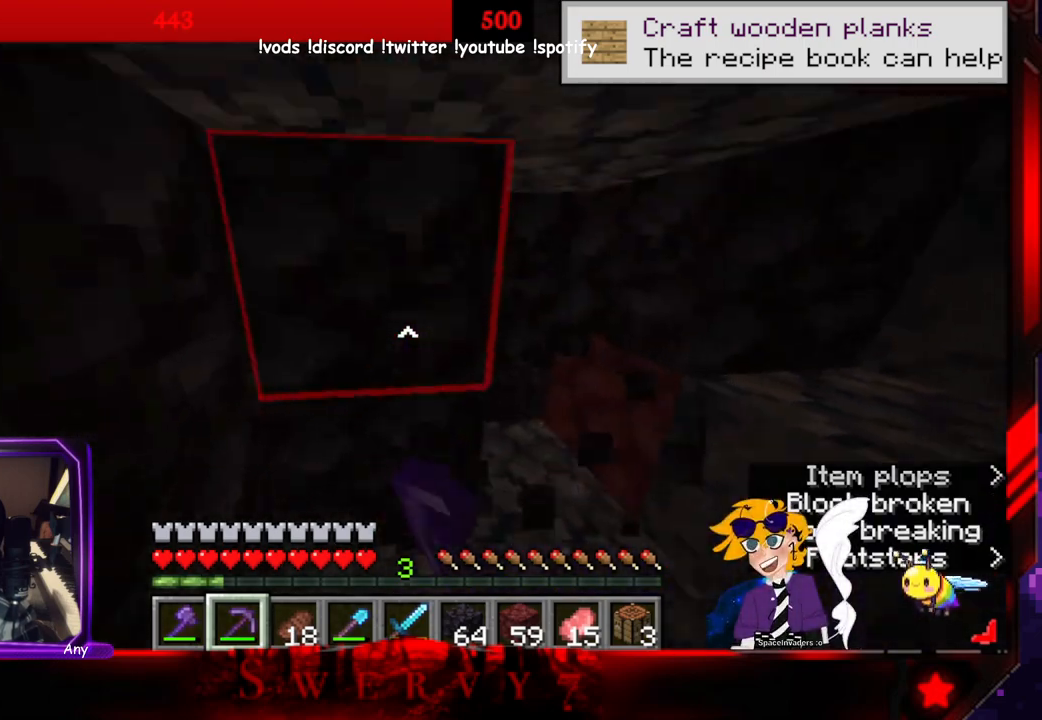
{"keys": [], "mouse": ["left"], "events": []}
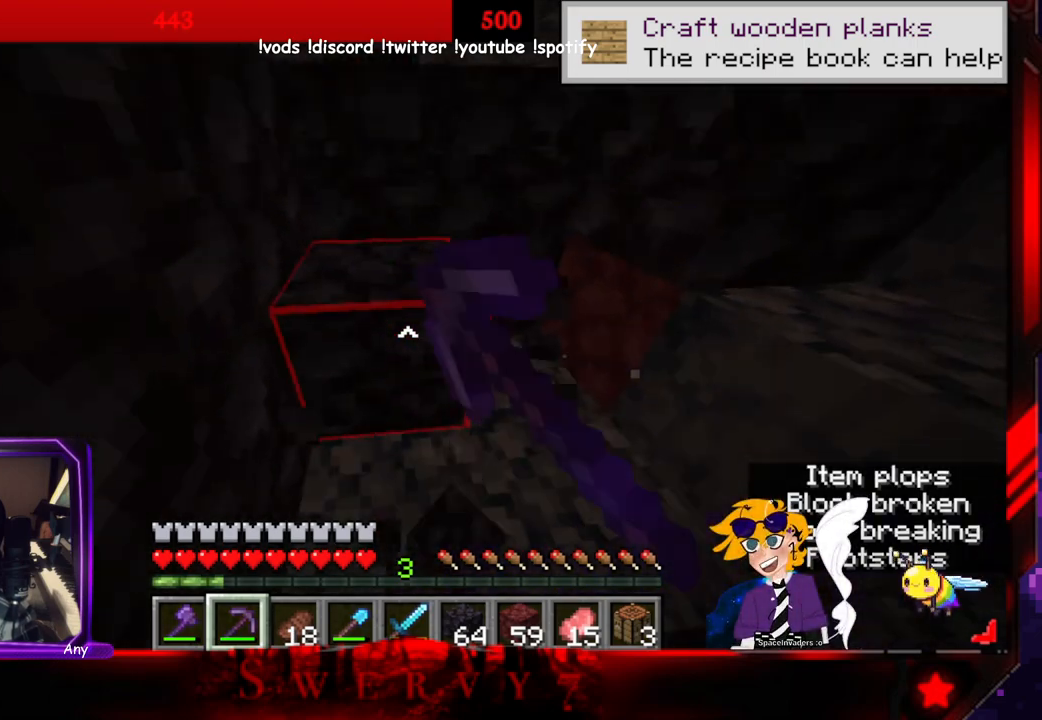
{"keys": [], "mouse": ["left"], "events": [[166, "w", "down"], [366, "w", "up"]]}
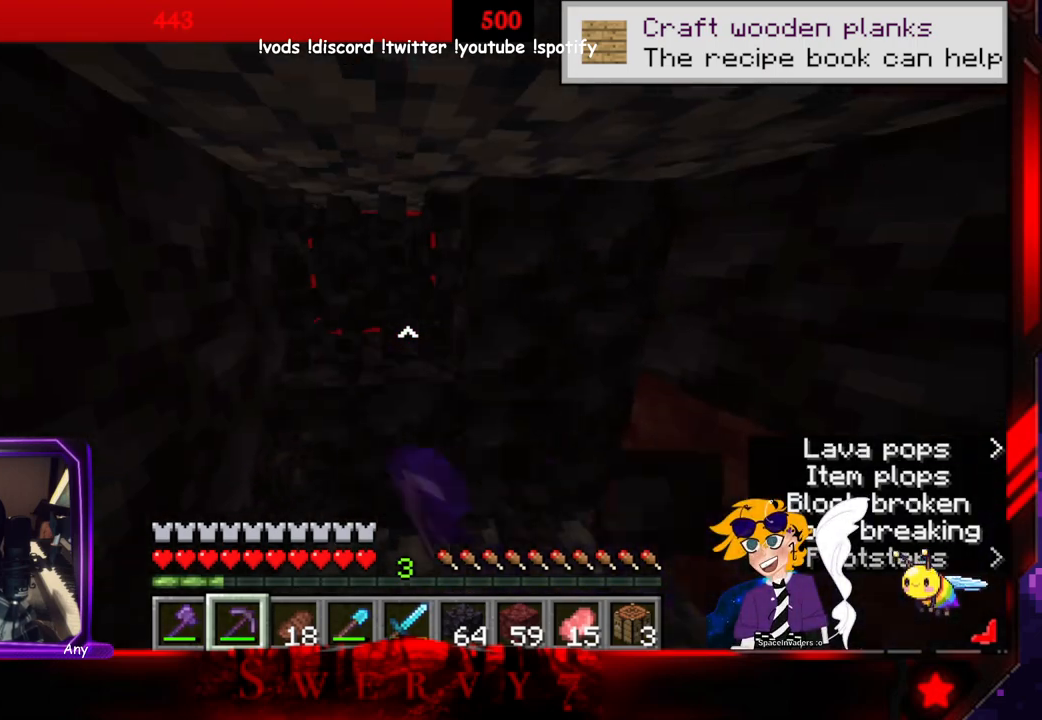
{"keys": ["a"], "mouse": ["left"], "events": [[183, "a", "down"]]}
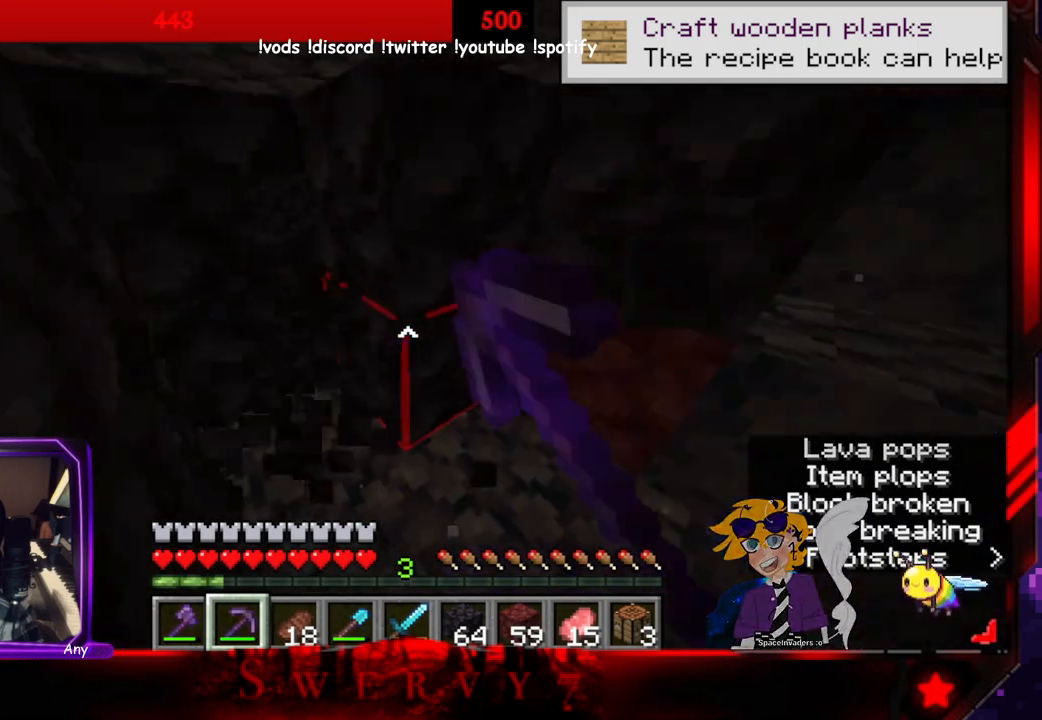
{"keys": [], "mouse": ["left"], "events": [[250, "a", "up"]]}
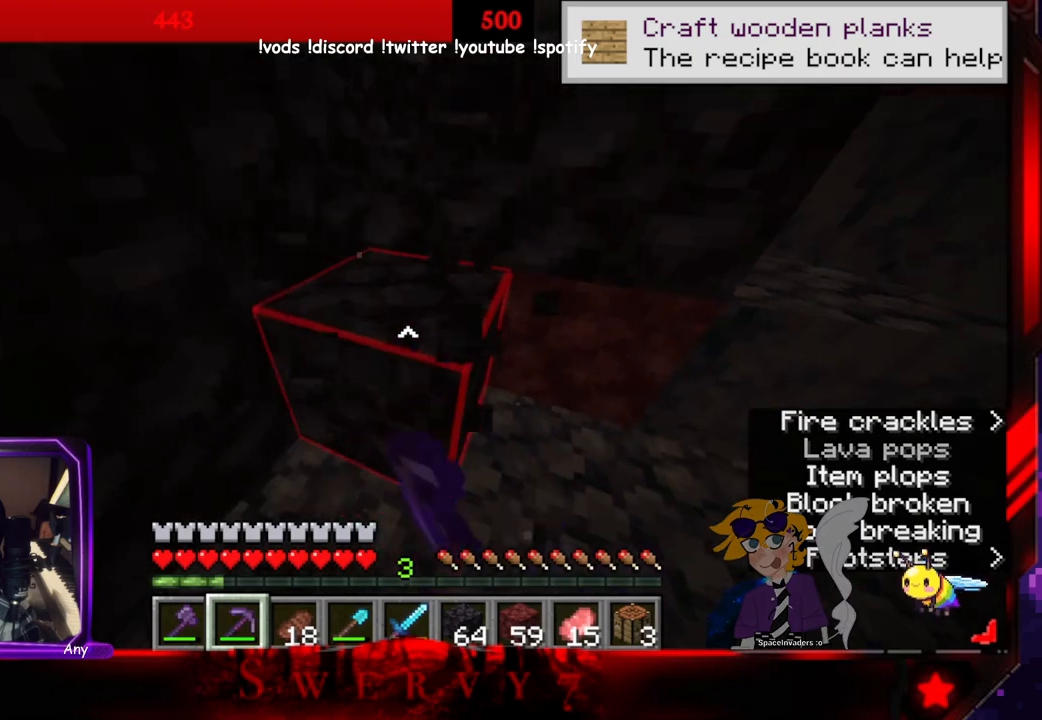
{"keys": ["w"], "mouse": ["left"], "events": [[300, "w", "down"]]}
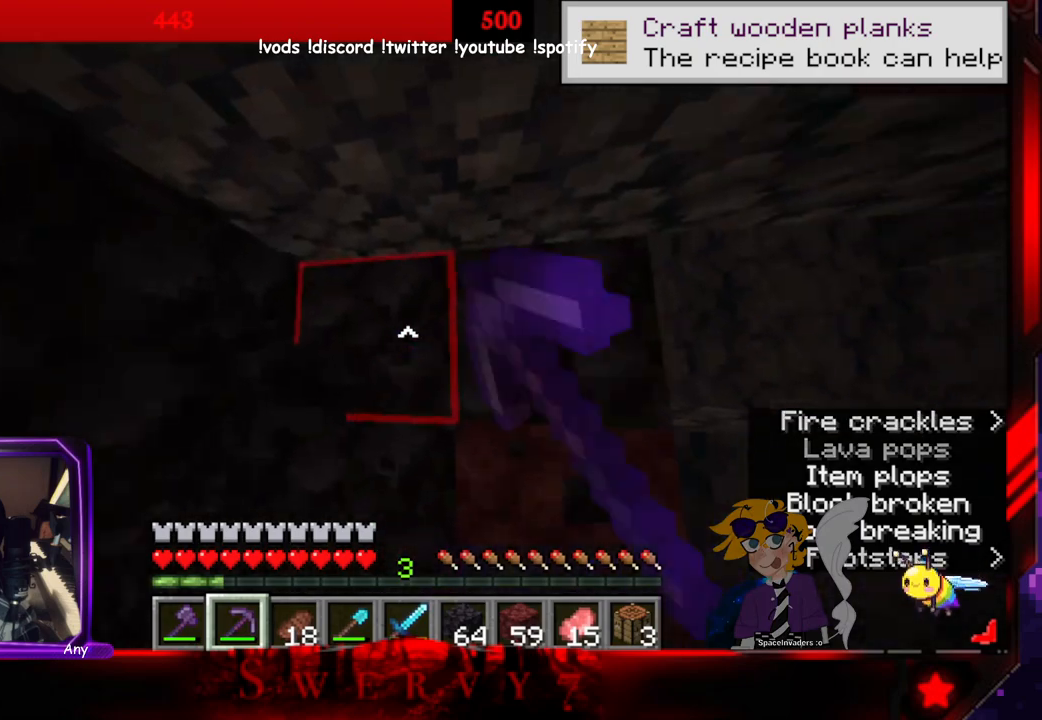
{"keys": ["d", "w"], "mouse": ["left"], "events": [[116, "d", "down"]]}
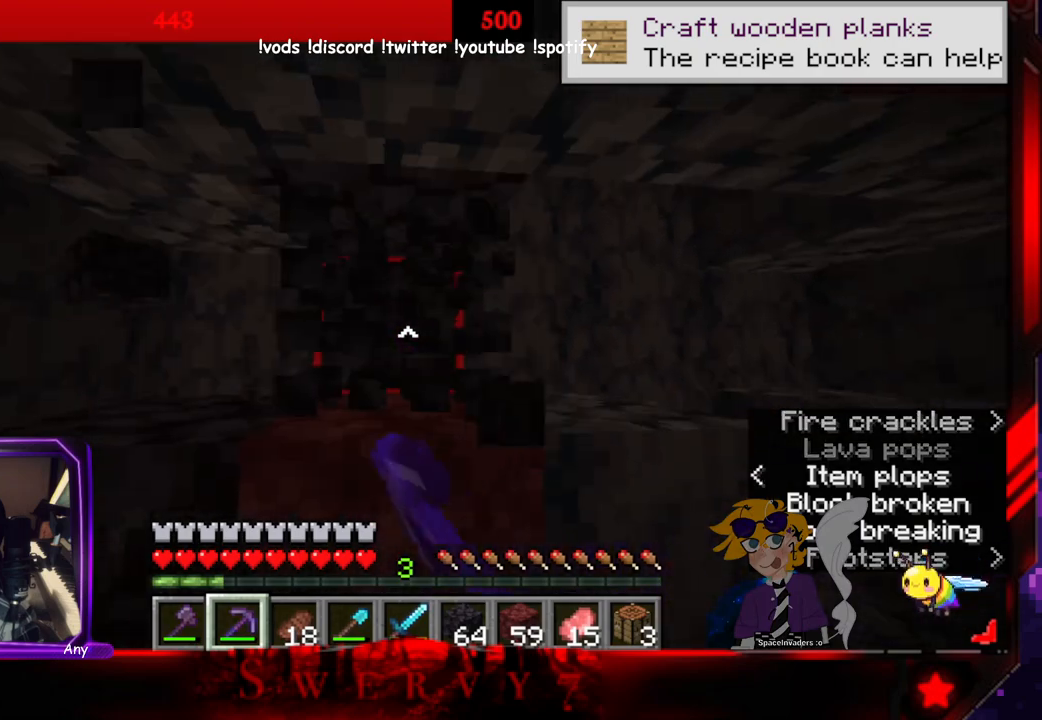
{"keys": ["a", "w"], "mouse": ["left"], "events": [[283, "d", "up"], [283, "mouse_left", "up"], [383, "a", "down"], [466, "mouse_left", "down"]]}
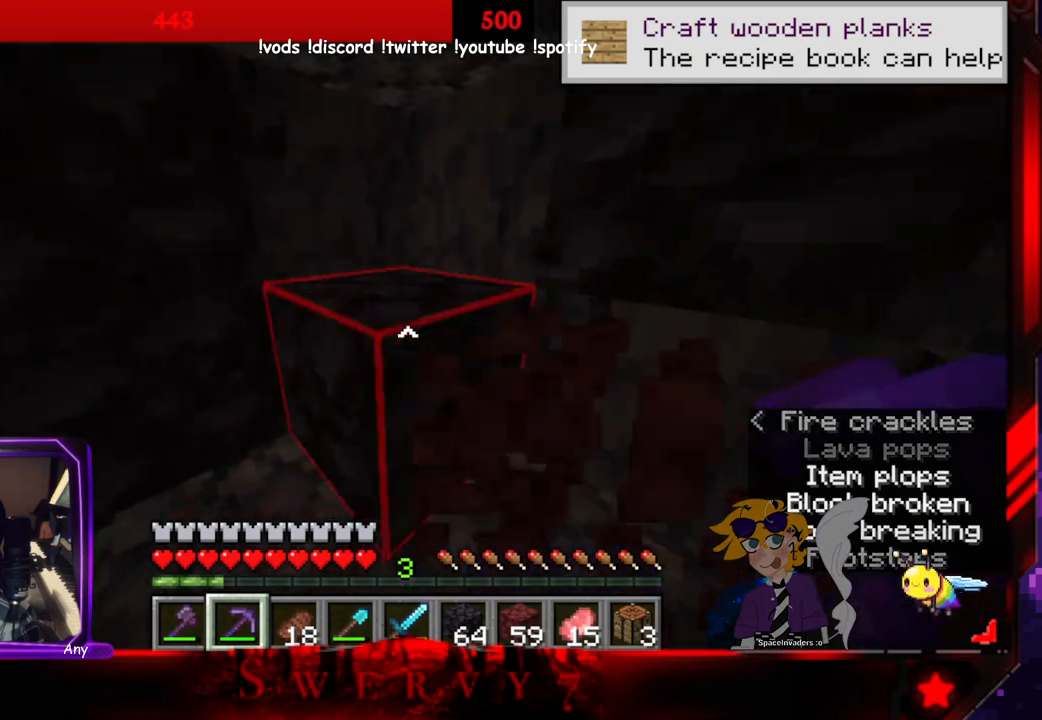
{"keys": ["a", "w"], "mouse": ["left"], "events": [[383, "mouse_left", "up"], [500, "mouse_left", "down"]]}
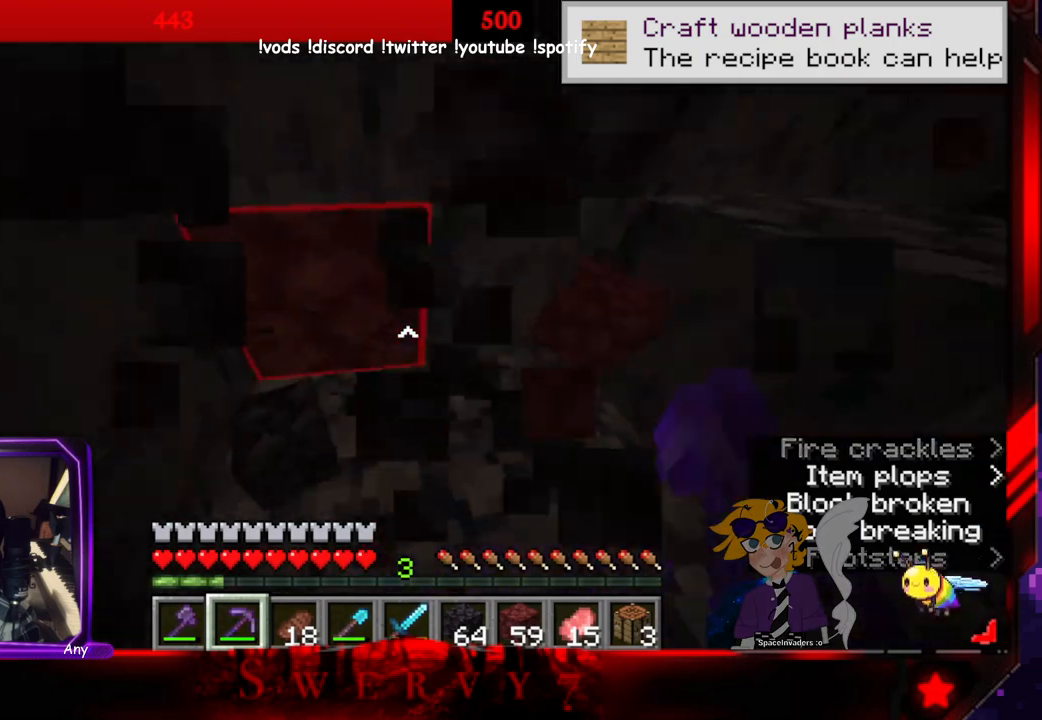
{"keys": ["d", "w"], "mouse": ["left"], "events": [[216, "a", "up"], [233, "d", "down"], [283, "mouse_left", "up"], [400, "mouse_left", "down"]]}
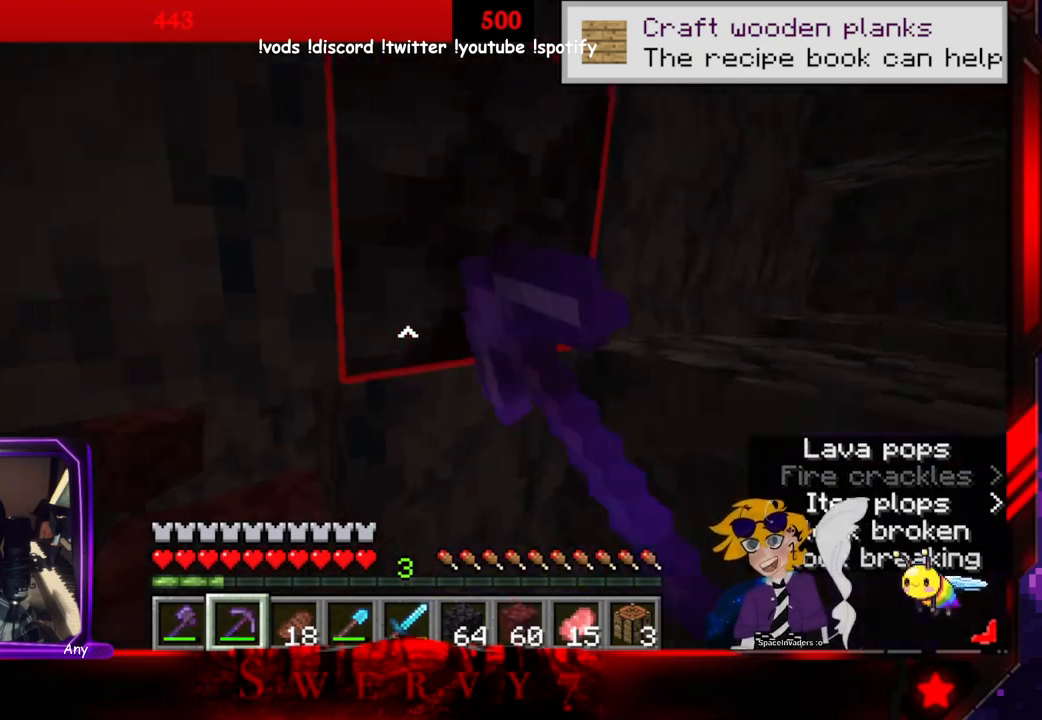
{"keys": ["d"], "mouse": ["left"], "events": [[383, "w", "up"]]}
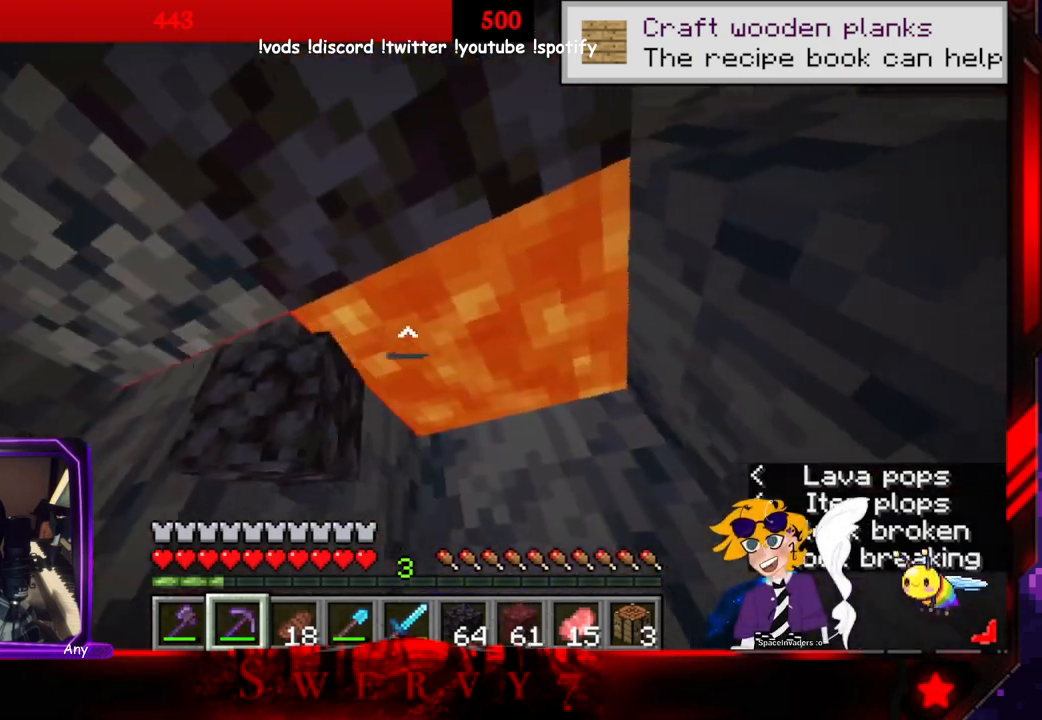
{"keys": ["s"], "mouse": [], "events": [[33, "d", "up"], [33, "mouse_left", "up"], [200, "s", "down"]]}
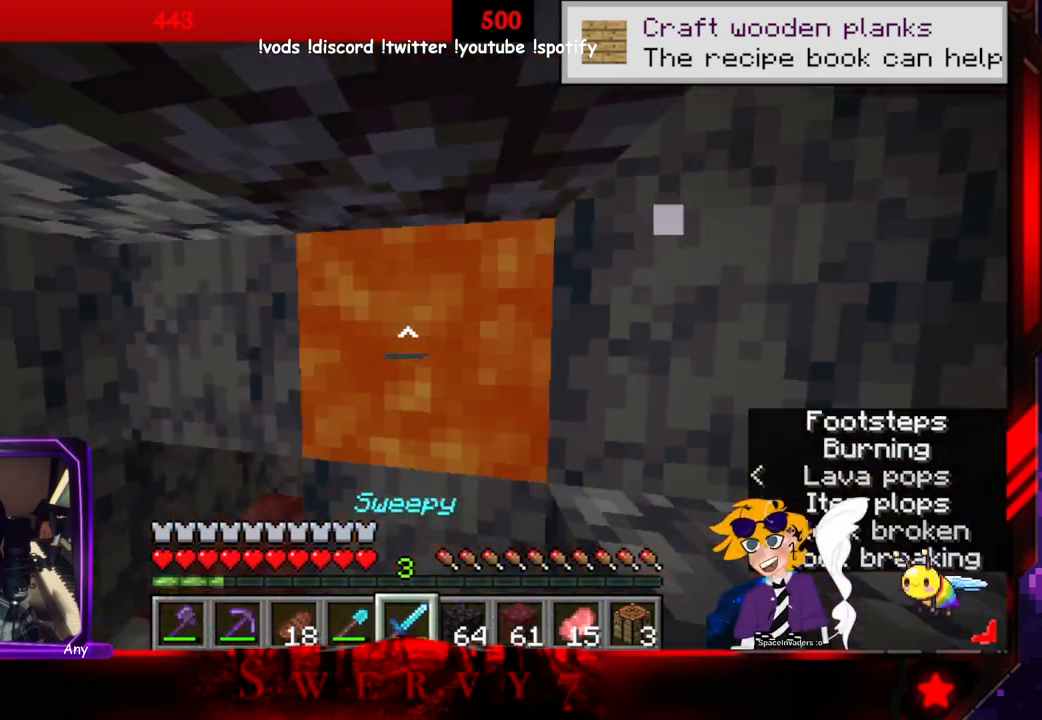
{"keys": [], "mouse": [], "events": [[300, "s", "up"]]}
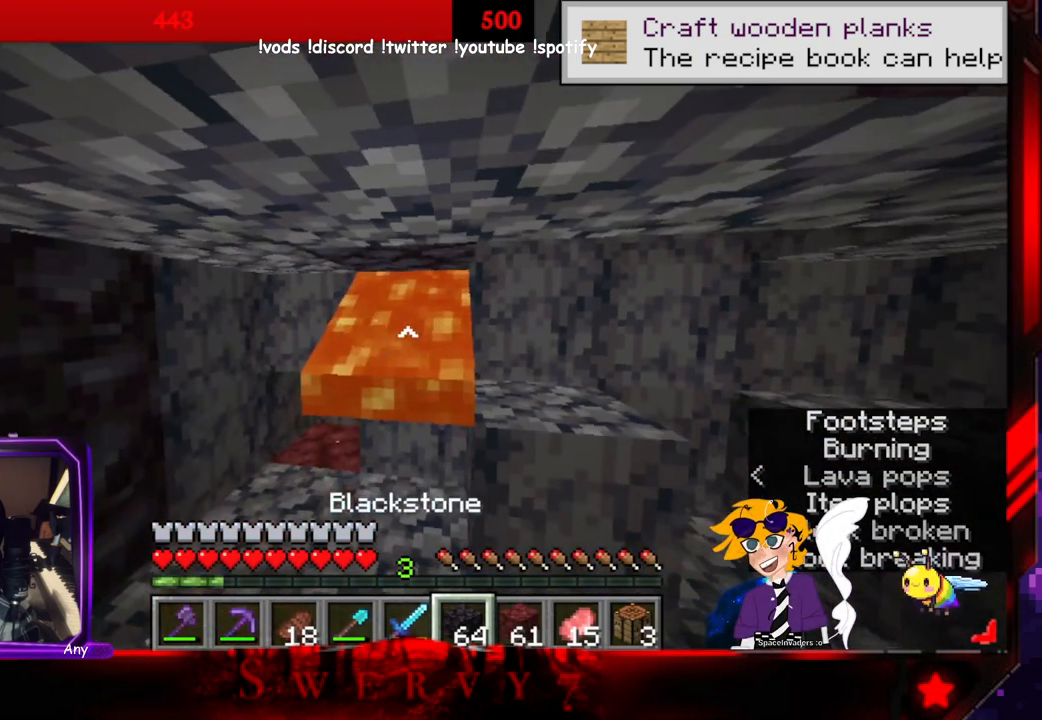
{"keys": ["s"], "mouse": [], "events": [[283, "mouse_right", "down"], [416, "s", "down"], [483, "mouse_right", "up"]]}
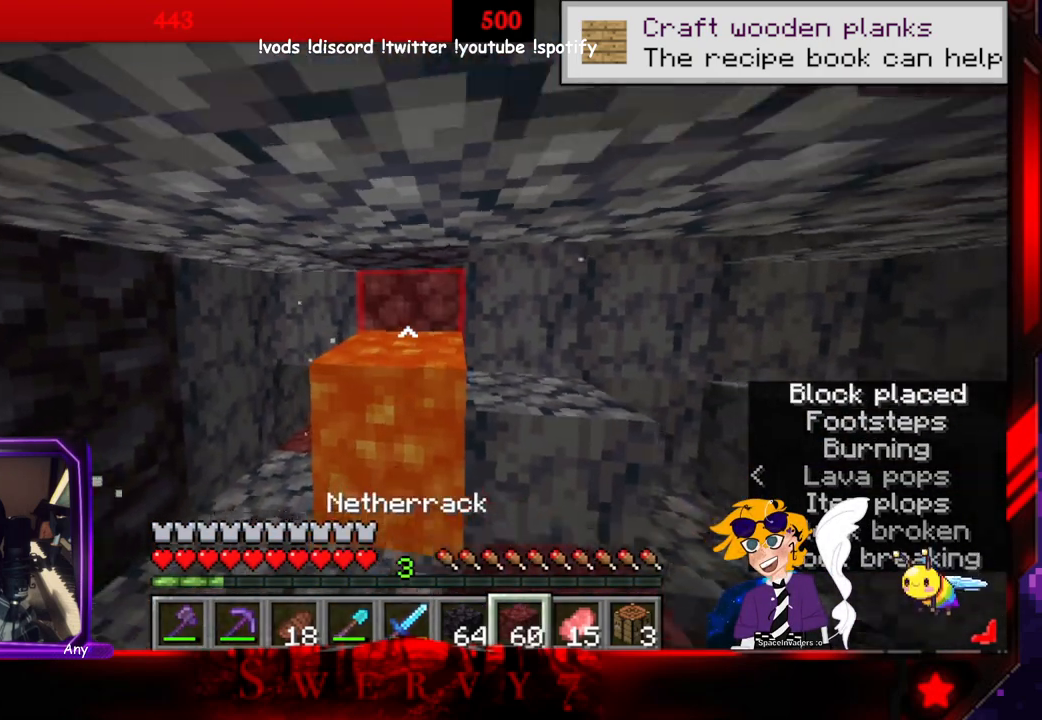
{"keys": ["s"], "mouse": [], "events": []}
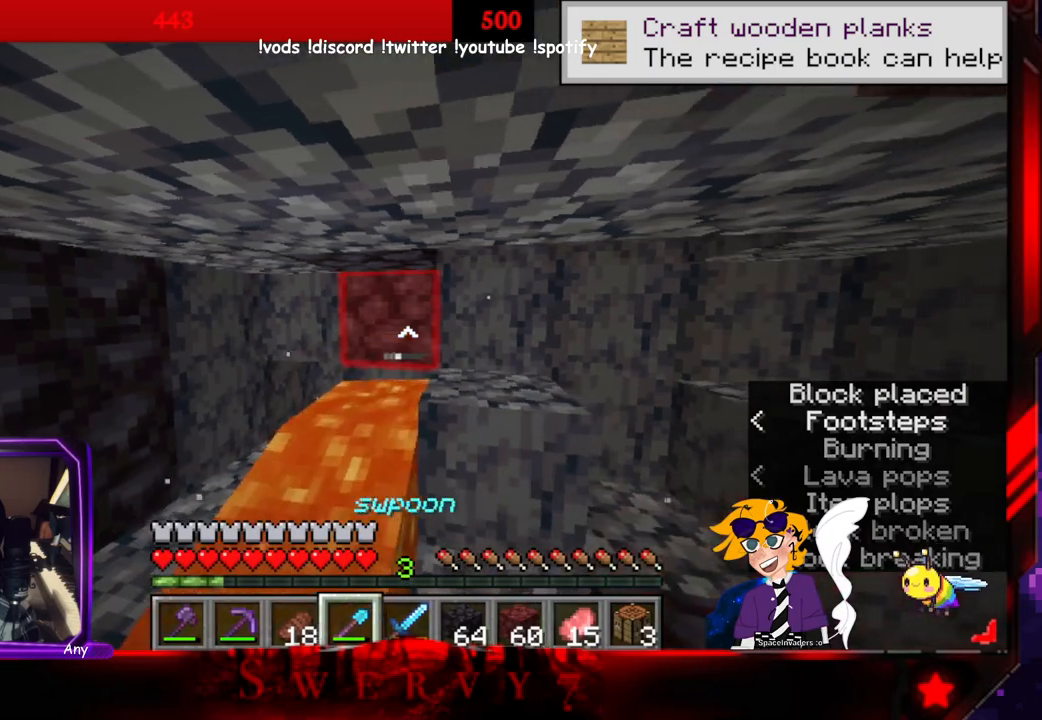
{"keys": ["d", "s"], "mouse": [], "events": [[66, "d", "down"]]}
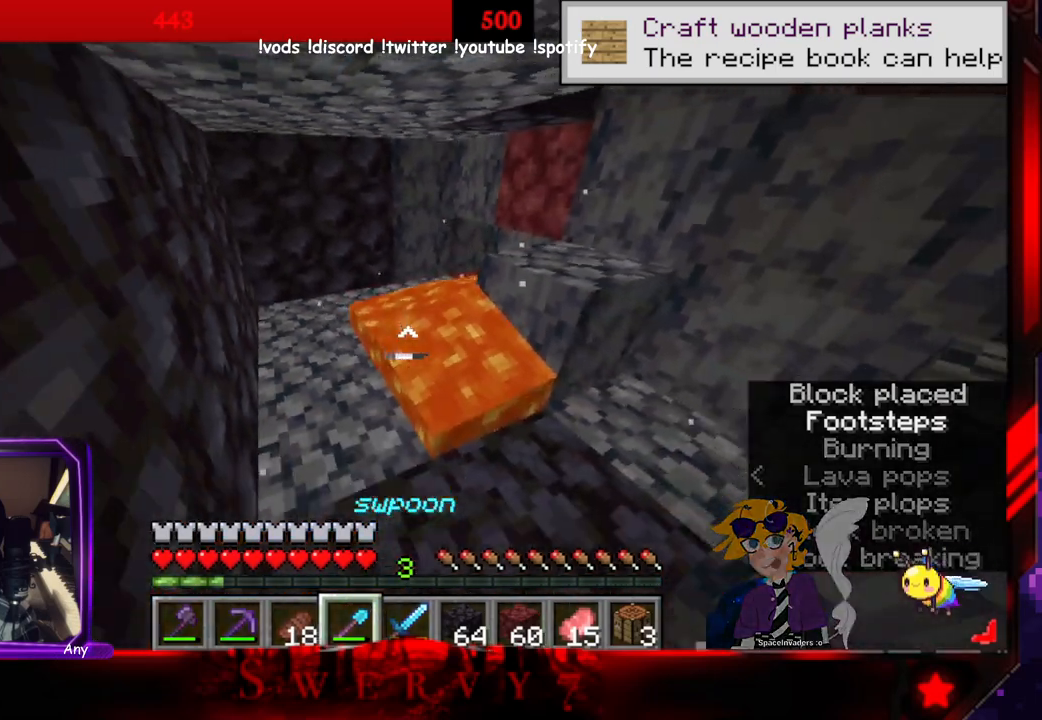
{"keys": [], "mouse": [], "events": [[250, "d", "up"], [483, "s", "up"]]}
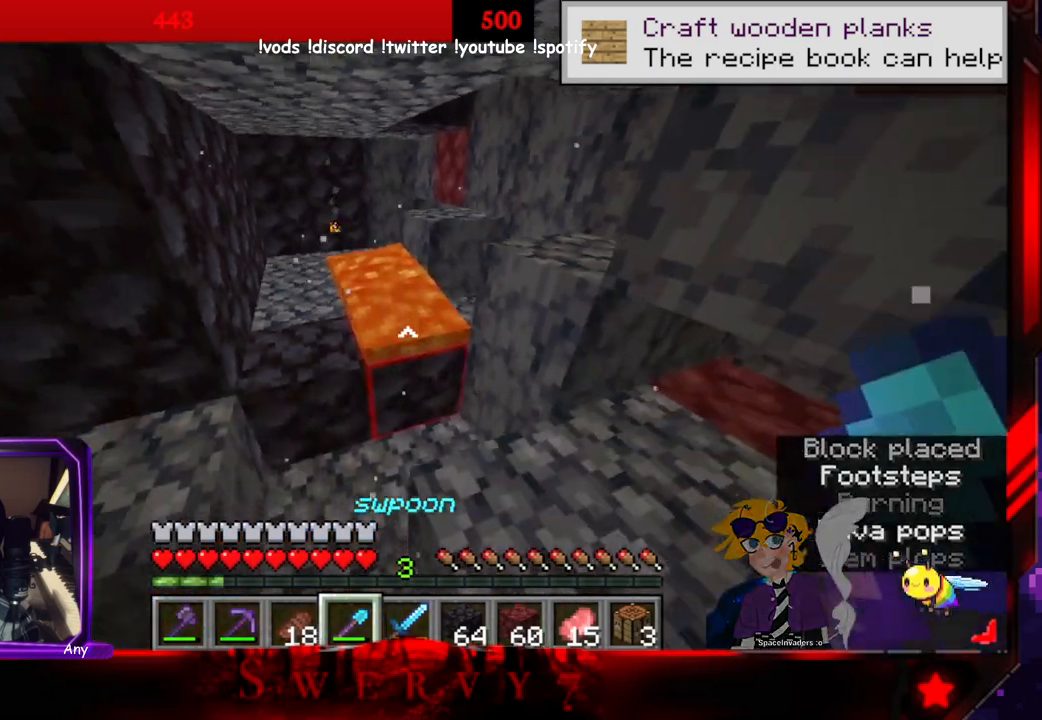
{"keys": ["a"], "mouse": [], "events": [[83, "s", "down"], [300, "a", "down"], [300, "s", "up"]]}
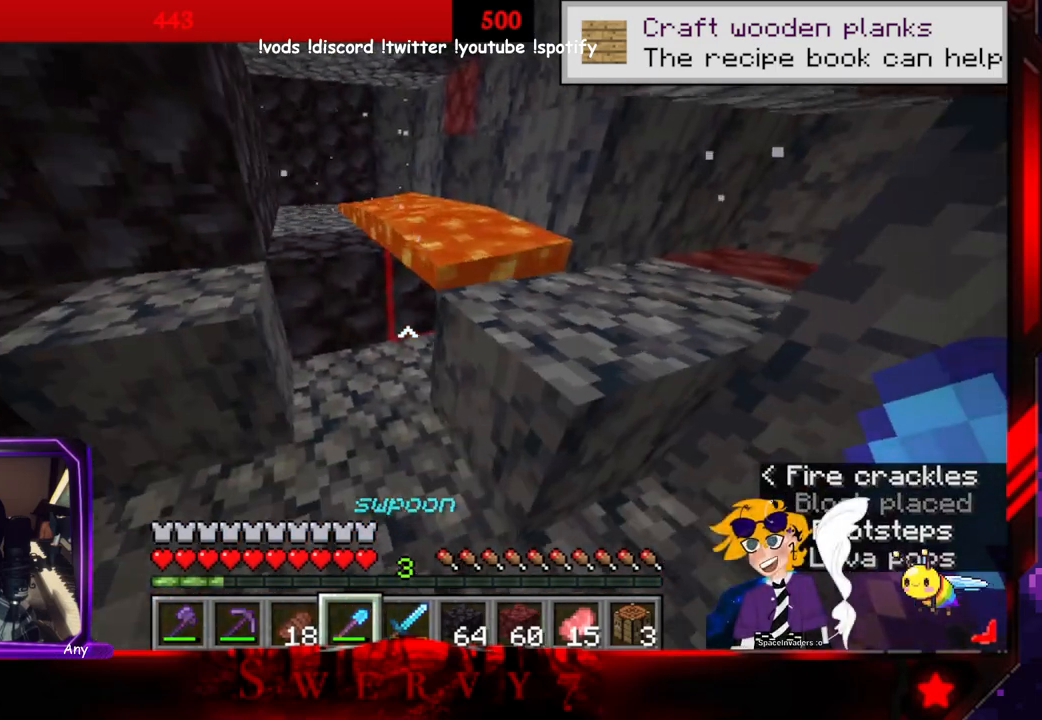
{"keys": ["a", "space"], "mouse": [], "events": [[400, "space", "down"]]}
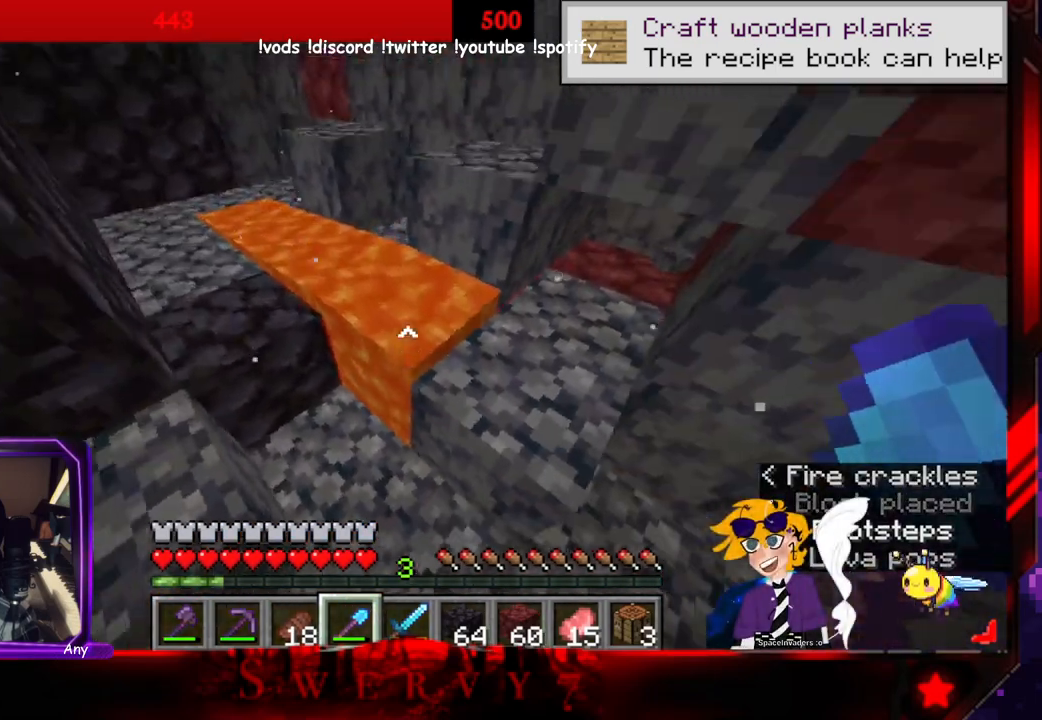
{"keys": ["a"], "mouse": [], "events": [[216, "space", "up"]]}
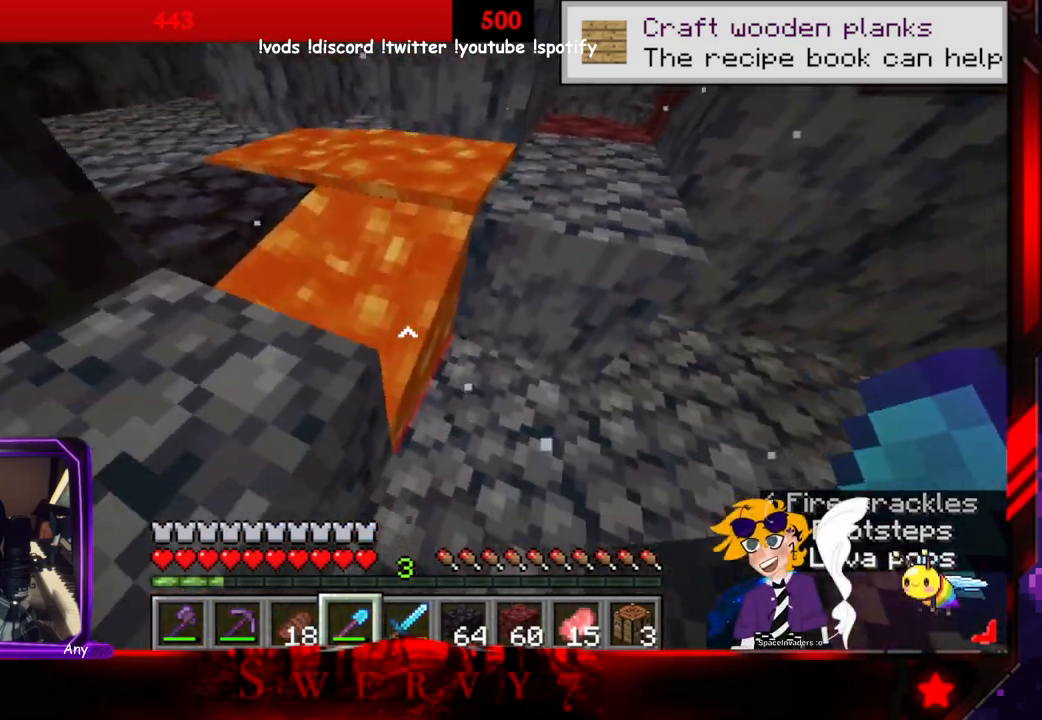
{"keys": ["a"], "mouse": [], "events": [[33, "space", "down"], [350, "space", "up"]]}
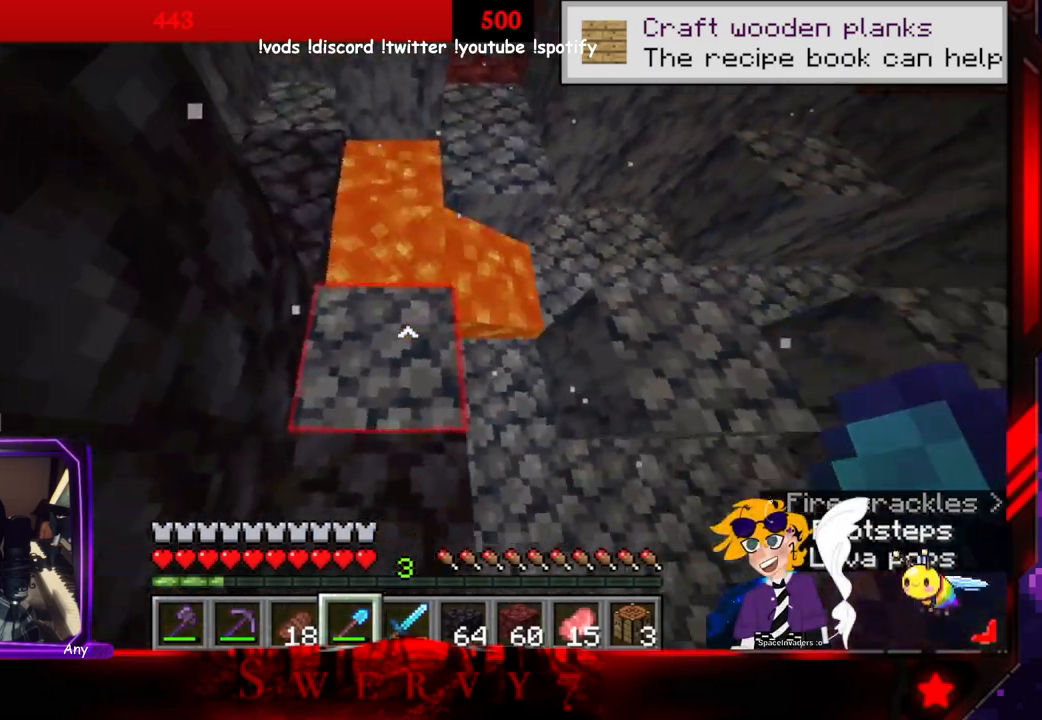
{"keys": [], "mouse": [], "events": [[166, "a", "up"]]}
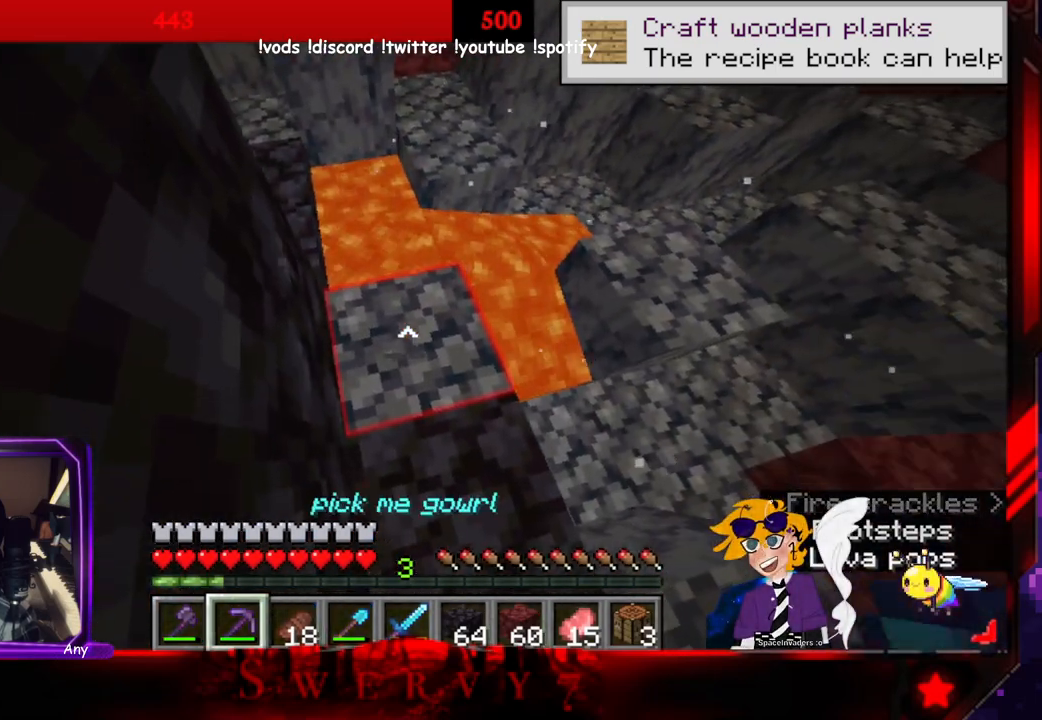
{"keys": [], "mouse": [], "events": []}
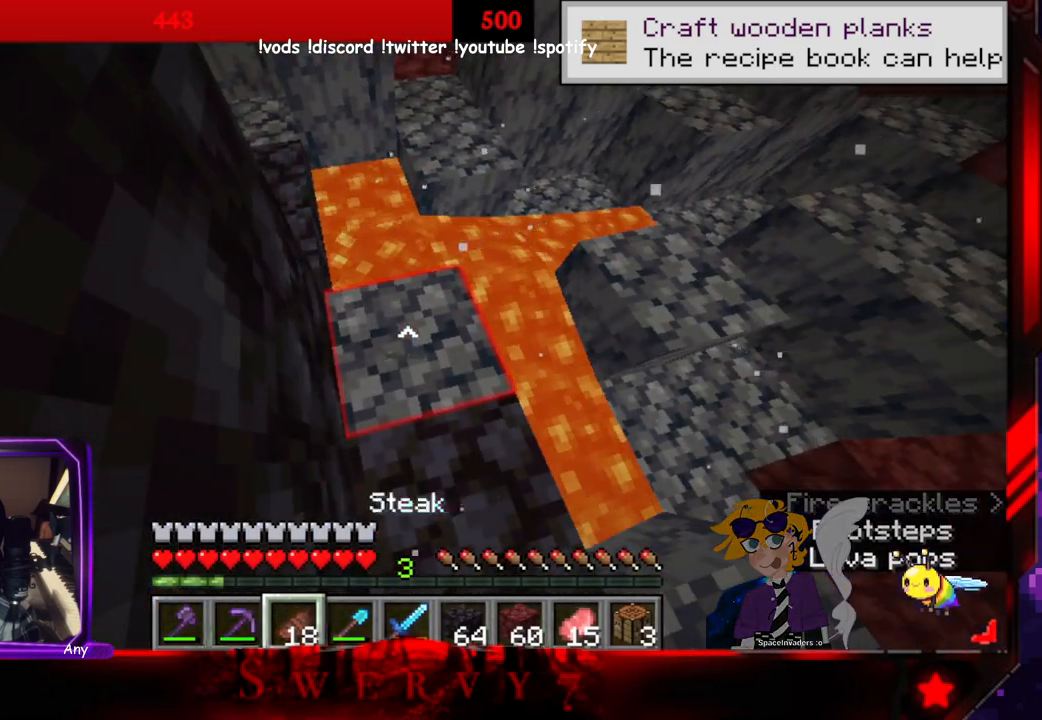
{"keys": [], "mouse": [], "events": []}
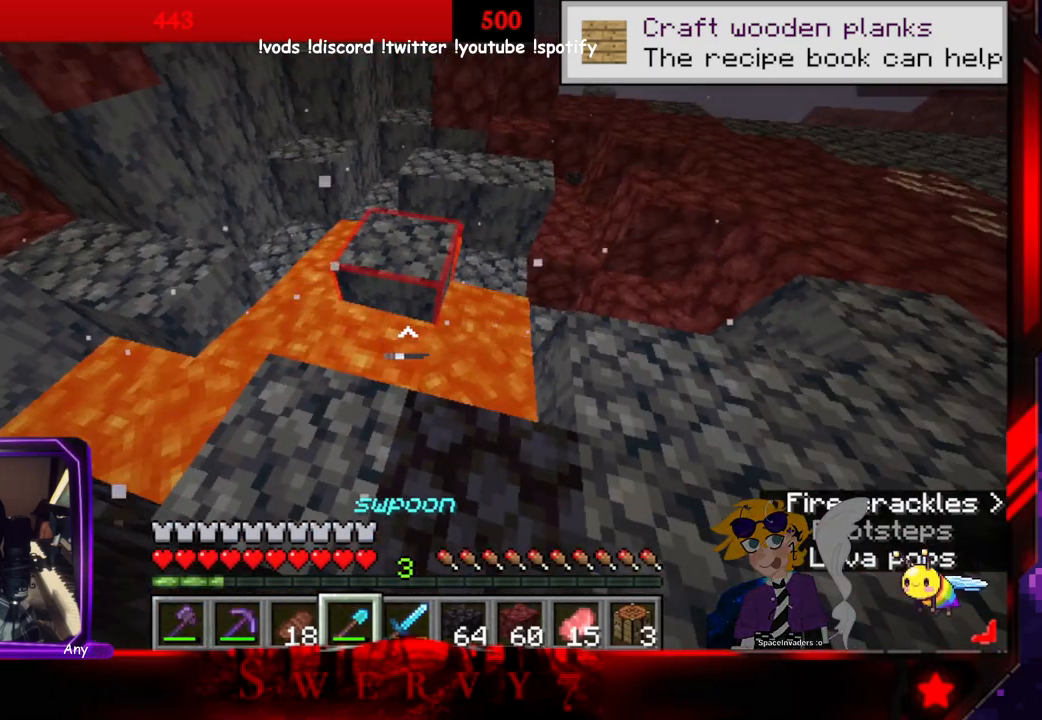
{"keys": [], "mouse": [], "events": []}
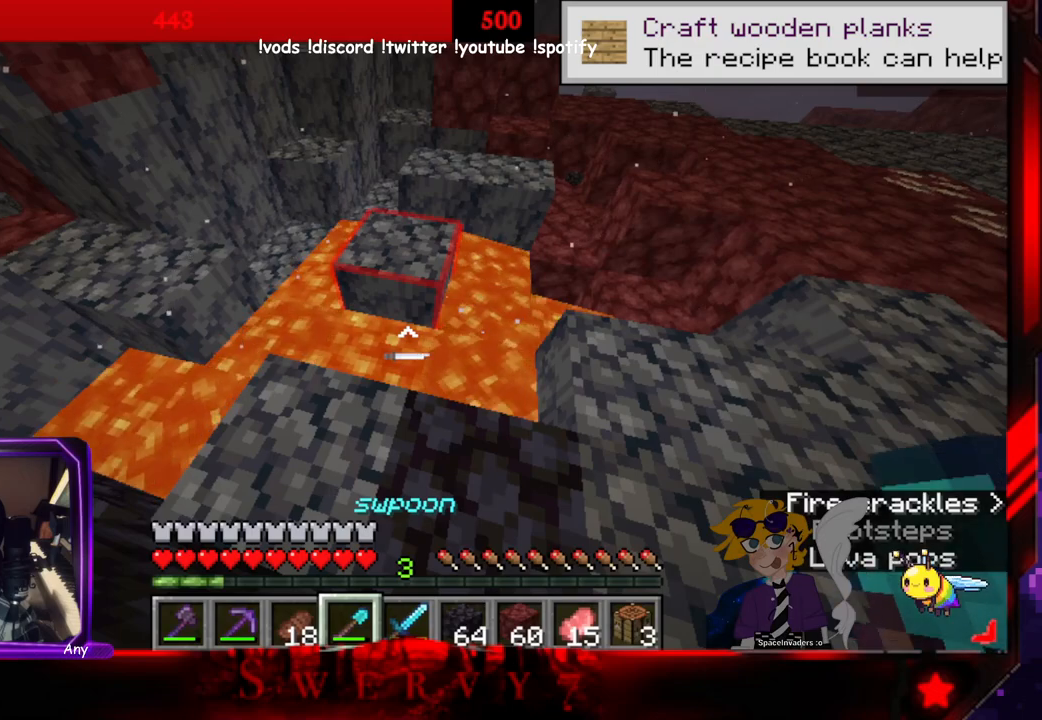
{"keys": [], "mouse": [], "events": []}
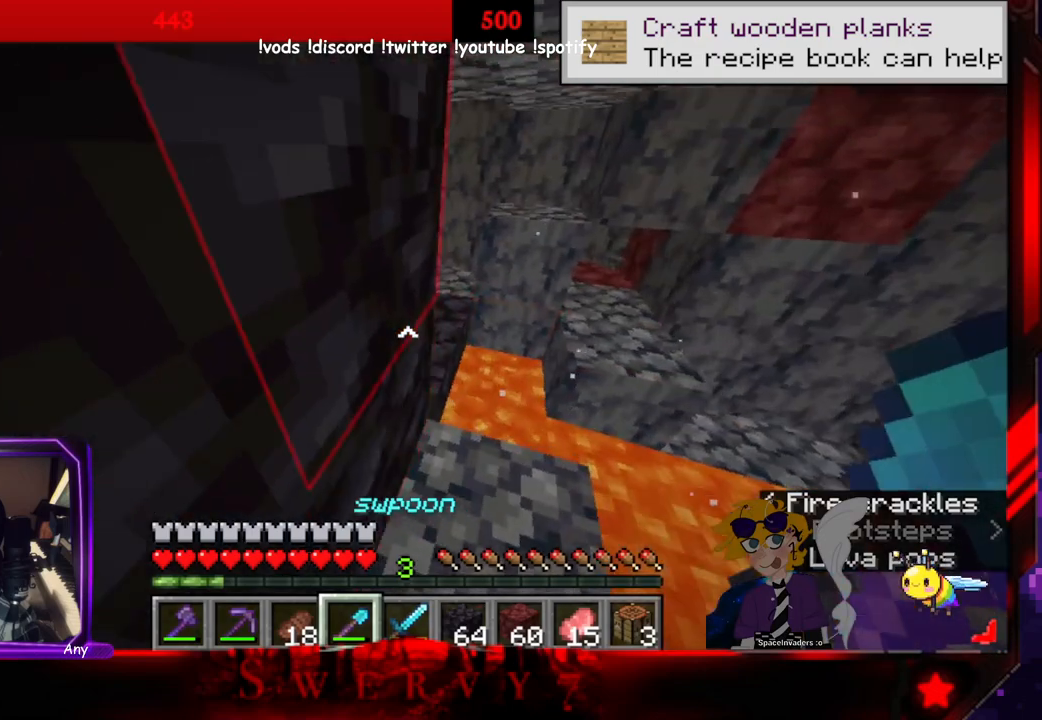
{"keys": ["d"], "mouse": [], "events": [[283, "d", "down"]]}